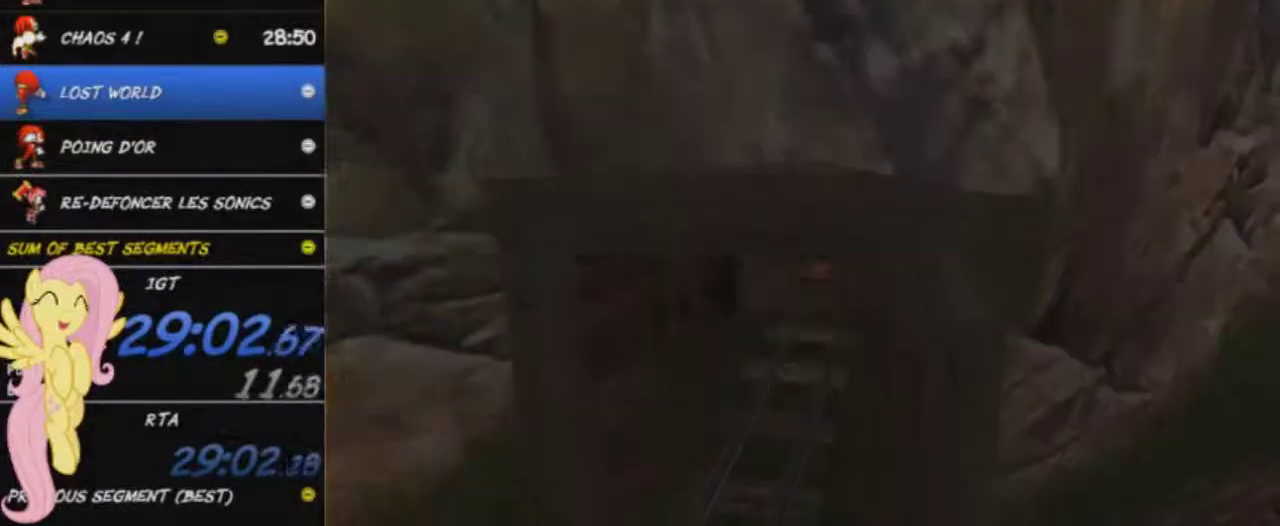
Gameplay with a controller (Xbox layout); each line is a JSON object with the inputs held at the frame after it. "events" lists button and stick changes between this image and that frame as [ms after this image, input, new state], when the widget could be followed in between. This overlay highlights the sticks when they move; stick clicks (L3 R3) are not distinguishable.
{"buttons": [], "left_stick": "center", "right_stick": "center", "events": [[233, "START", "down"], [317, "START", "up"], [417, "START", "down"], [467, "START", "up"]]}
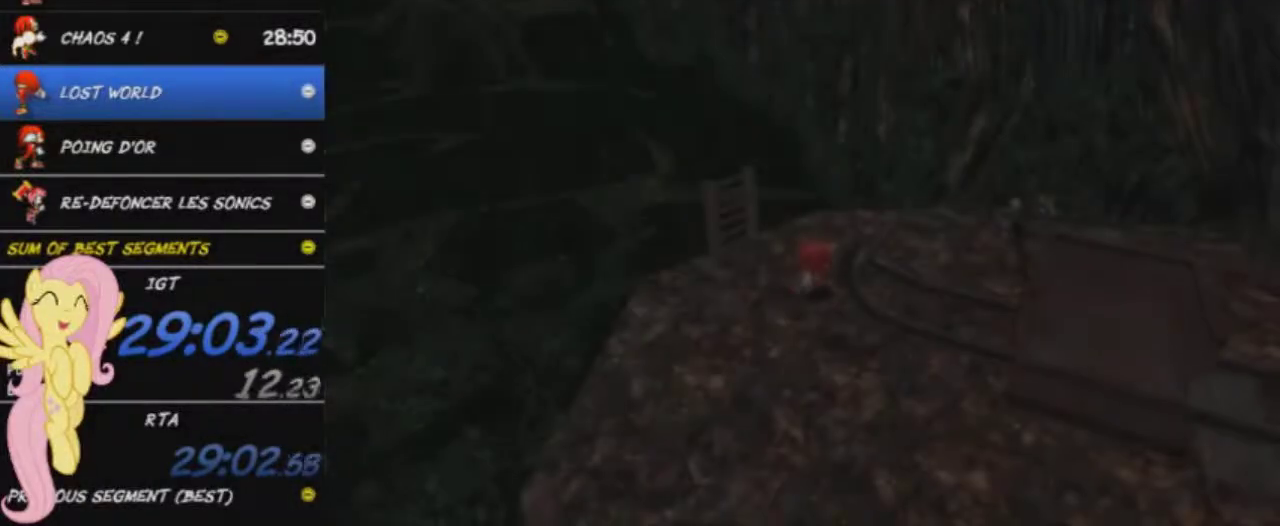
{"buttons": [], "left_stick": "left", "right_stick": "center", "events": [[67, "START", "down"], [117, "START", "up"], [417, "left_stick", "left"]]}
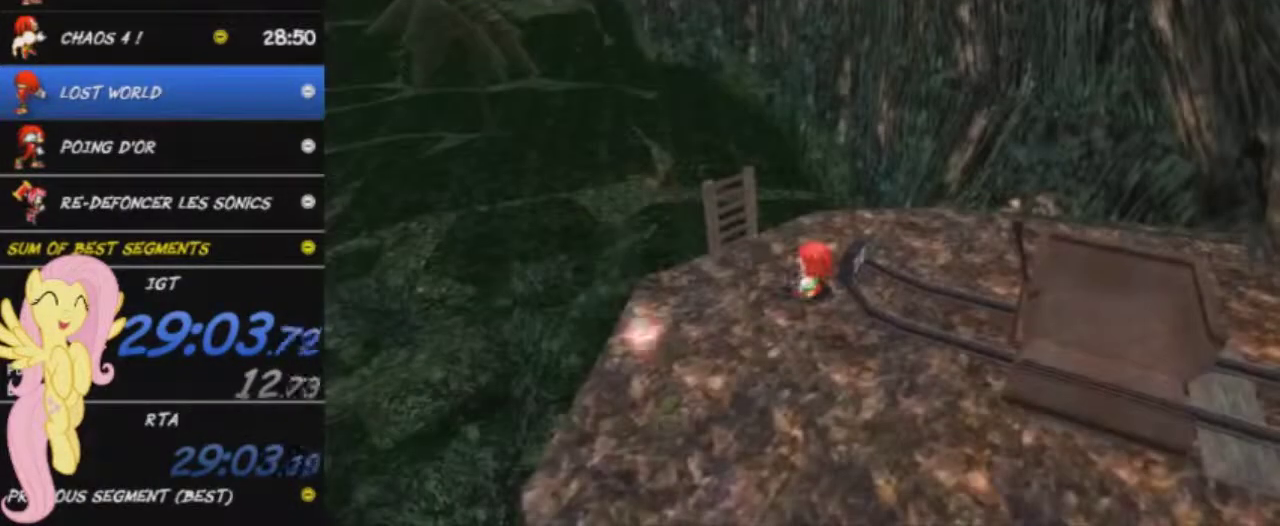
{"buttons": [], "left_stick": "down-left", "right_stick": "center", "events": [[400, "left_stick", "down-left"]]}
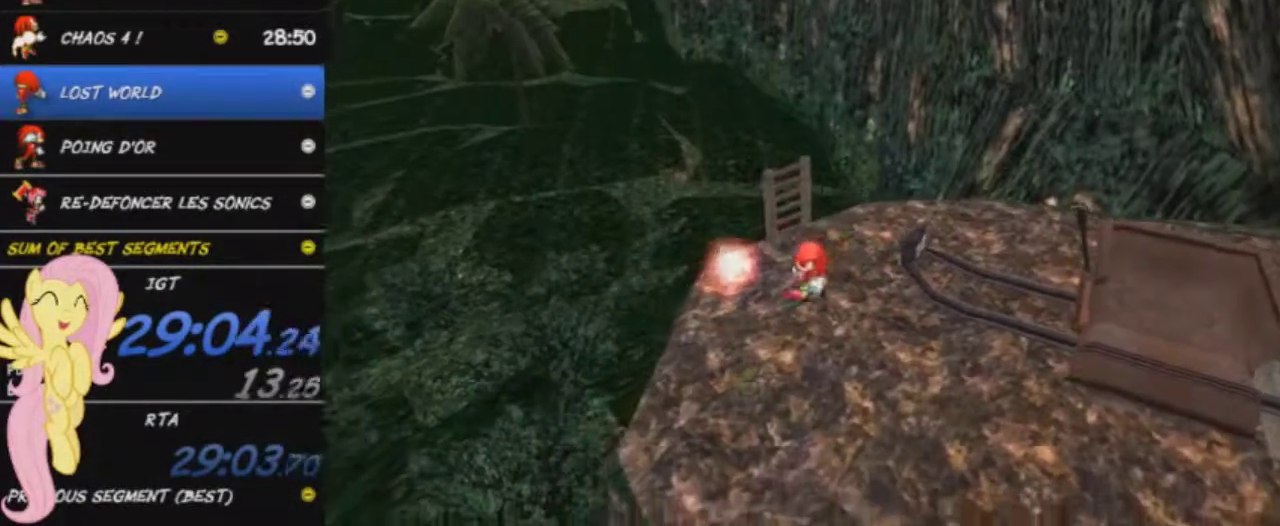
{"buttons": [], "left_stick": "center", "right_stick": "center", "events": [[200, "left_stick", "down"], [250, "left_stick", "center"]]}
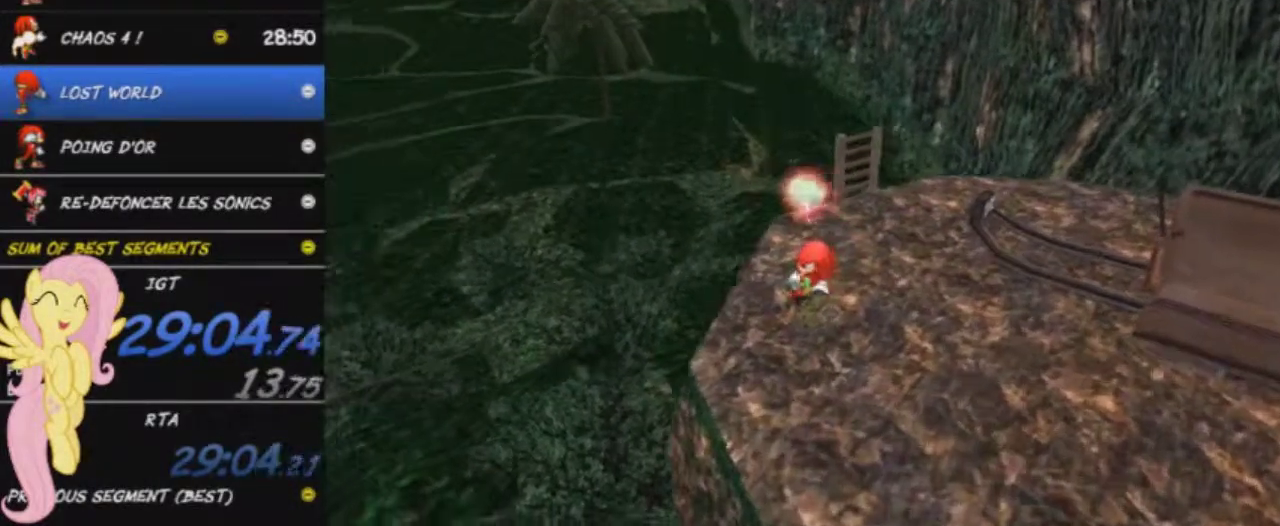
{"buttons": [], "left_stick": "center", "right_stick": "center", "events": [[116, "left_stick", "down-right"], [250, "left_stick", "center"], [300, "X", "down"], [417, "X", "up"]]}
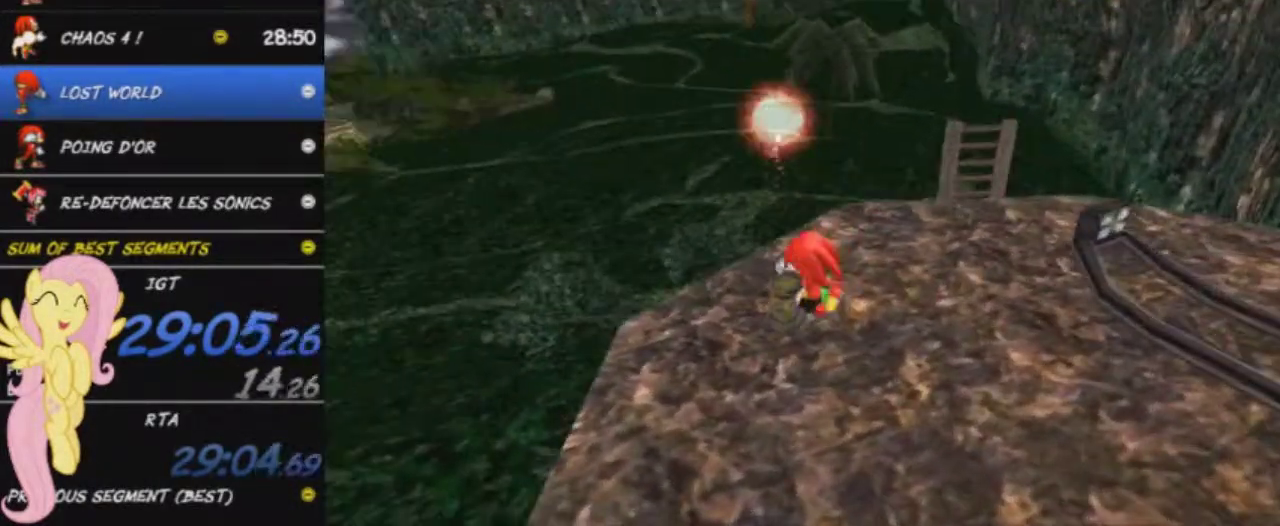
{"buttons": [], "left_stick": "left", "right_stick": "center", "events": [[67, "left_stick", "left"]]}
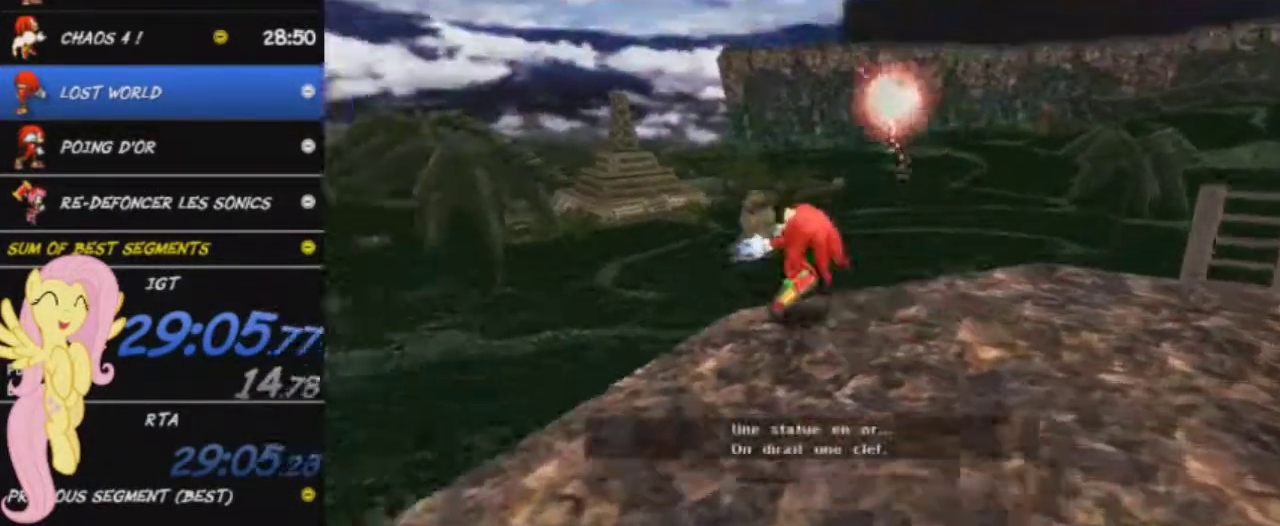
{"buttons": ["A"], "left_stick": "up-left", "right_stick": "center", "events": [[33, "left_stick", "up-left"], [50, "A", "down"]]}
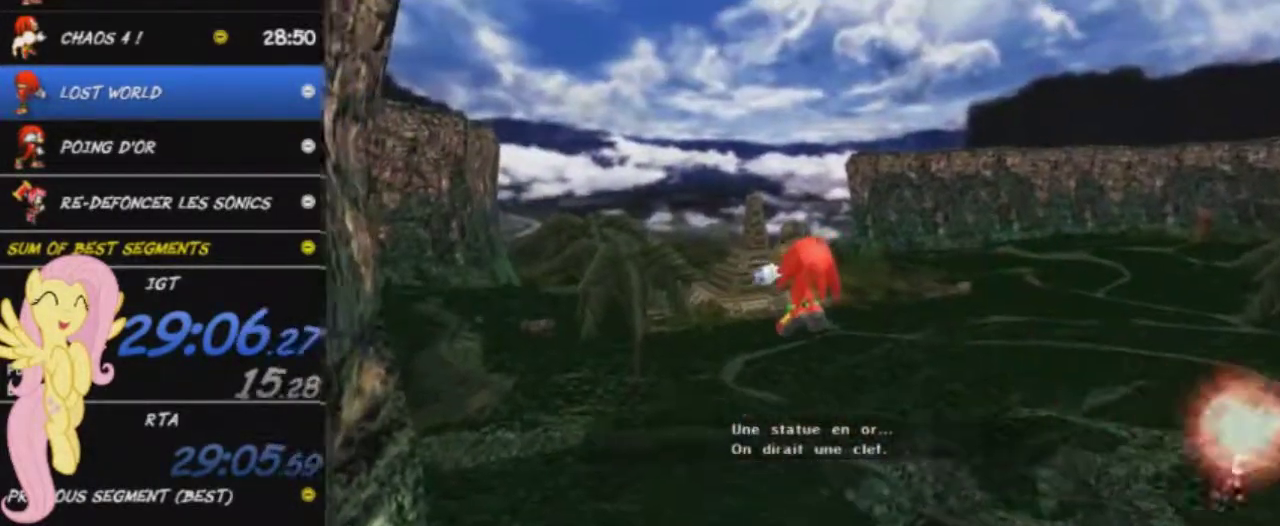
{"buttons": [], "left_stick": "up-left", "right_stick": "center", "events": [[267, "A", "up"]]}
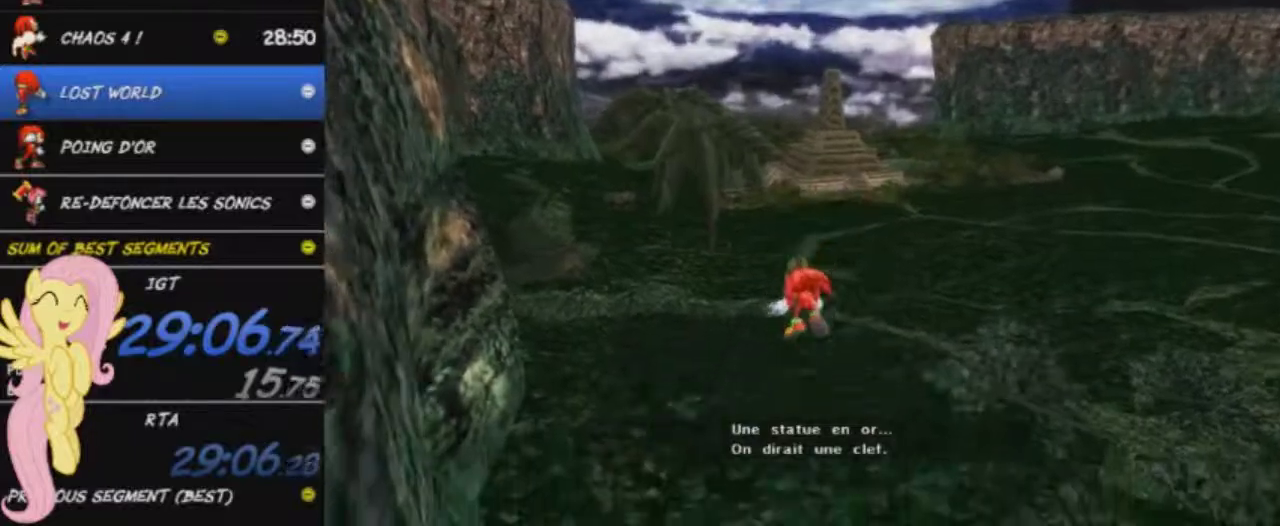
{"buttons": [], "left_stick": "up", "right_stick": "center", "events": [[100, "left_stick", "up"], [283, "left_stick", "up-left"], [500, "left_stick", "up"]]}
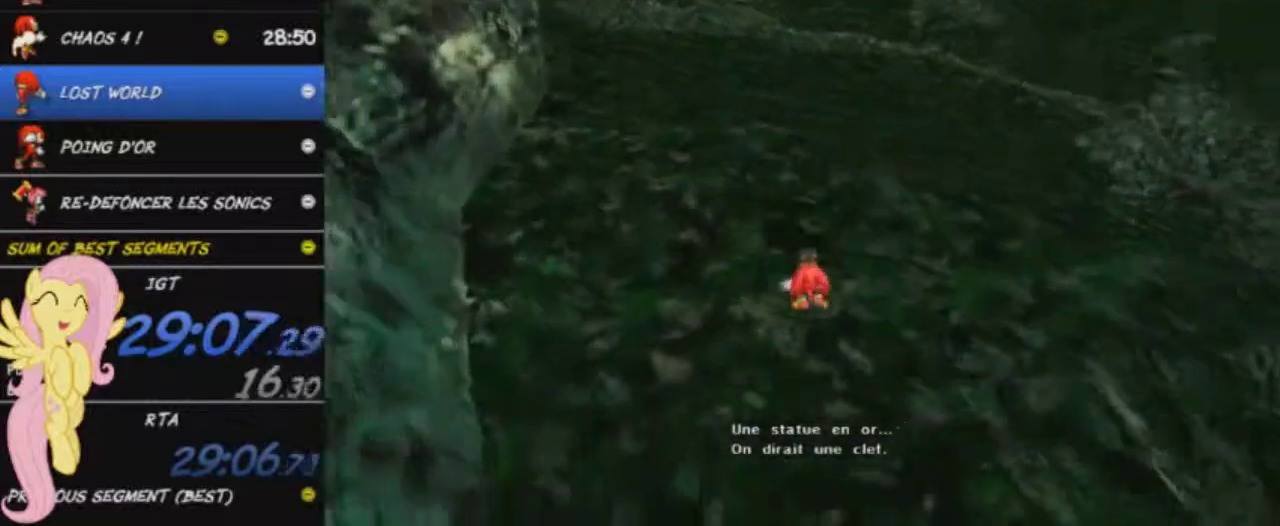
{"buttons": [], "left_stick": "up", "right_stick": "center", "events": []}
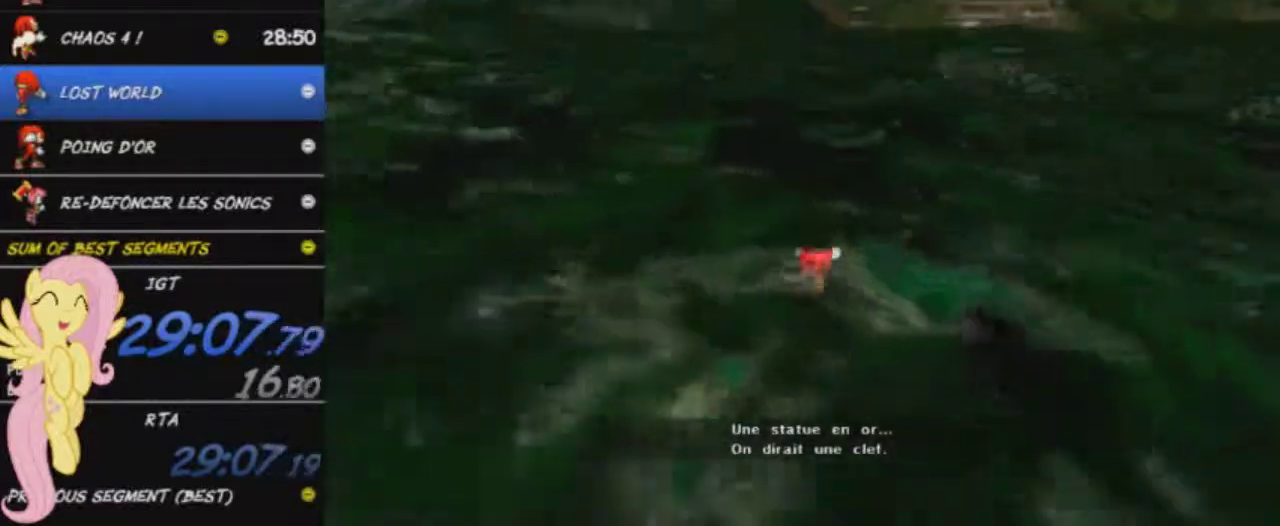
{"buttons": [], "left_stick": "up", "right_stick": "center", "events": []}
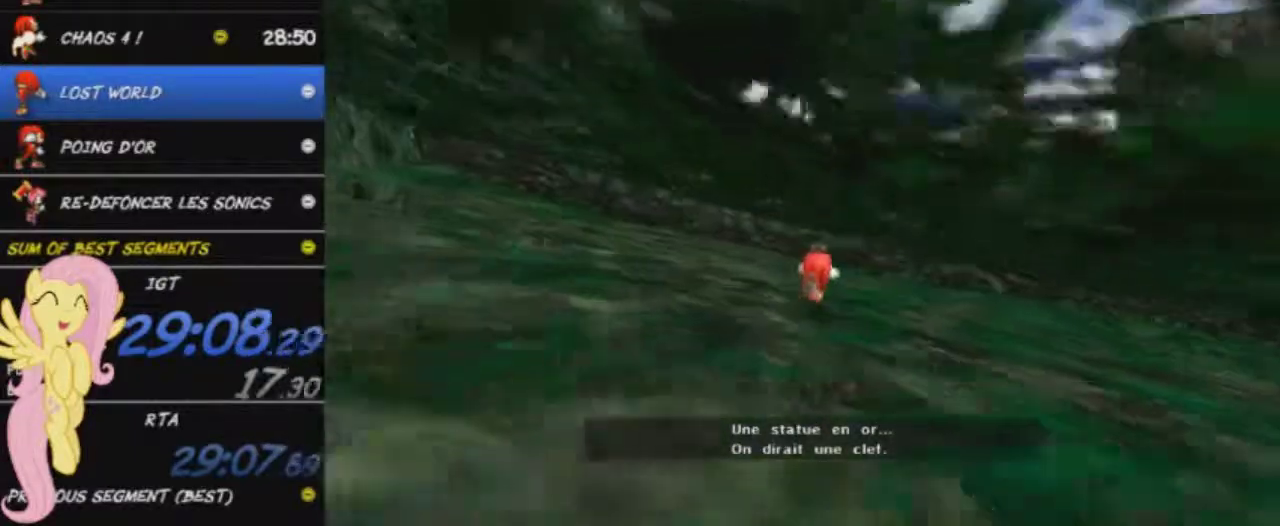
{"buttons": [], "left_stick": "up", "right_stick": "center", "events": []}
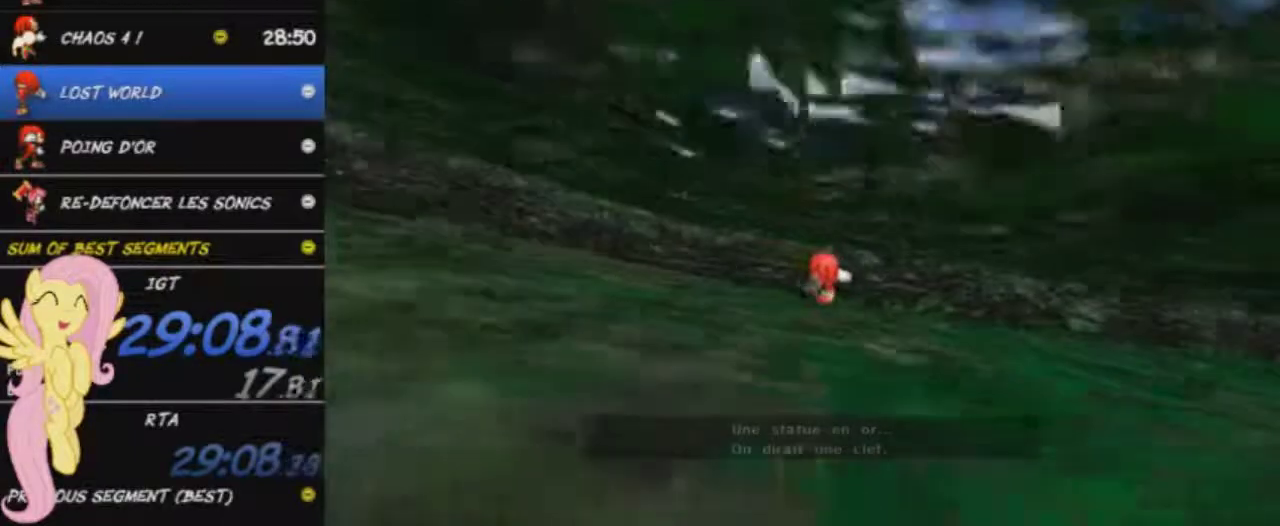
{"buttons": ["A"], "left_stick": "up", "right_stick": "center", "events": [[284, "A", "down"]]}
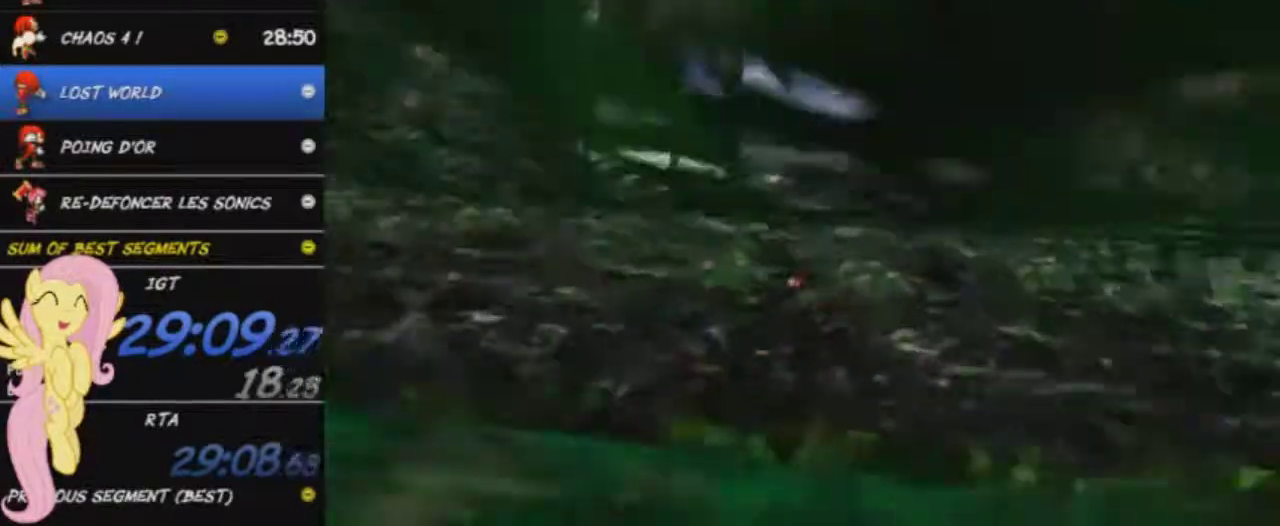
{"buttons": ["A"], "left_stick": "up", "right_stick": "center", "events": []}
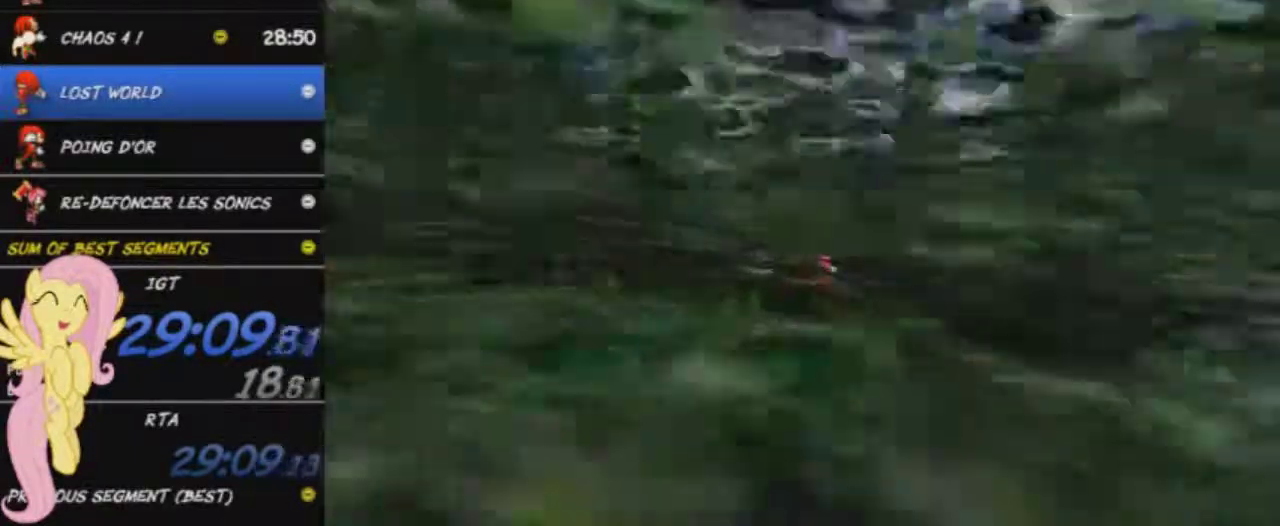
{"buttons": [], "left_stick": "up", "right_stick": "center", "events": [[50, "A", "up"]]}
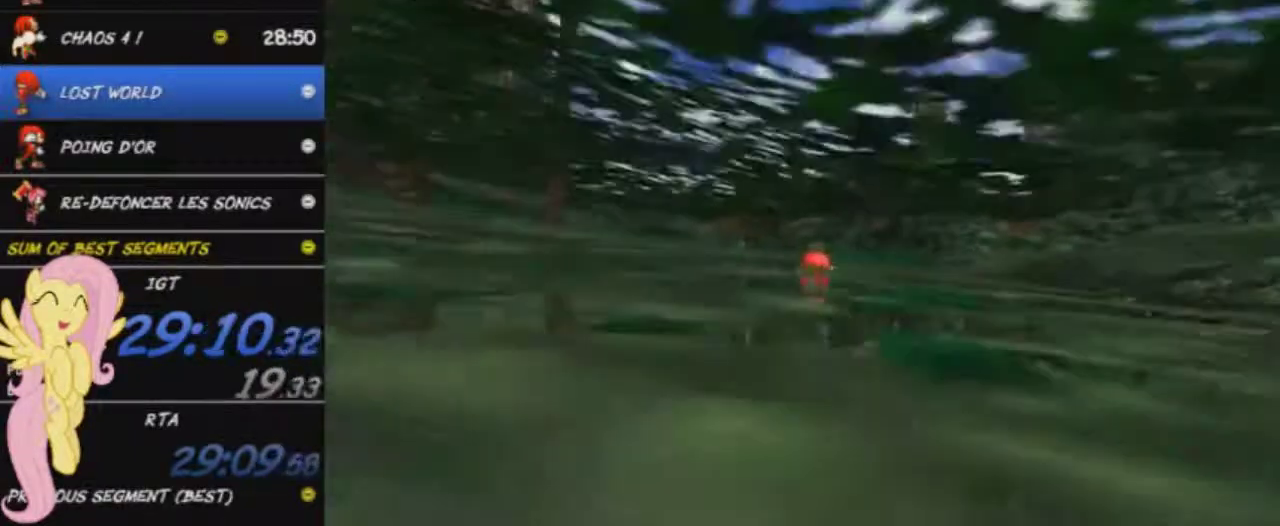
{"buttons": [], "left_stick": "up", "right_stick": "center", "events": []}
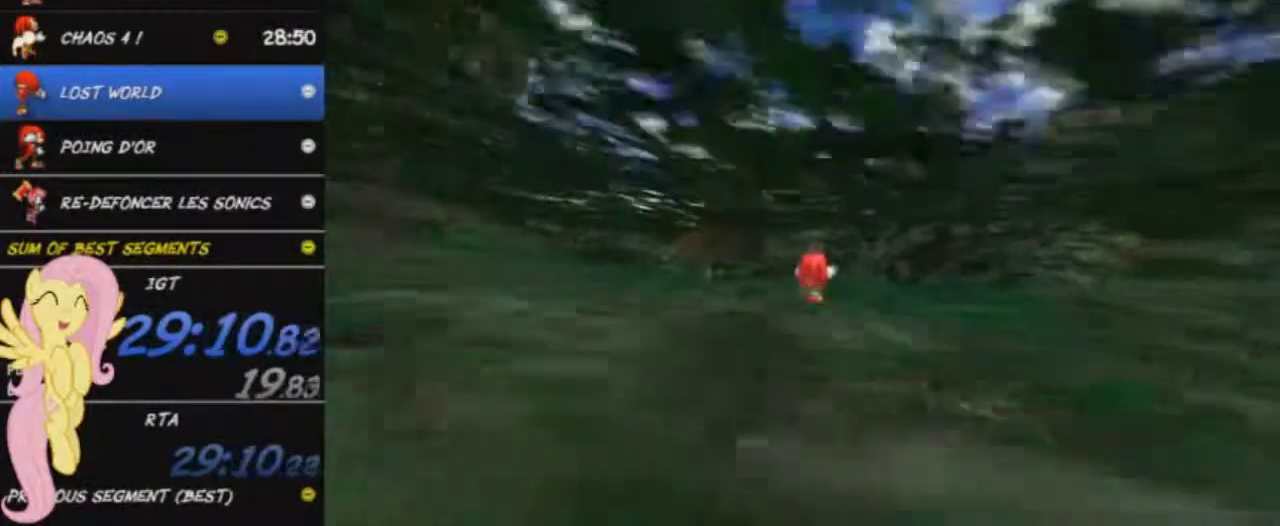
{"buttons": ["A"], "left_stick": "up", "right_stick": "center", "events": [[400, "A", "down"]]}
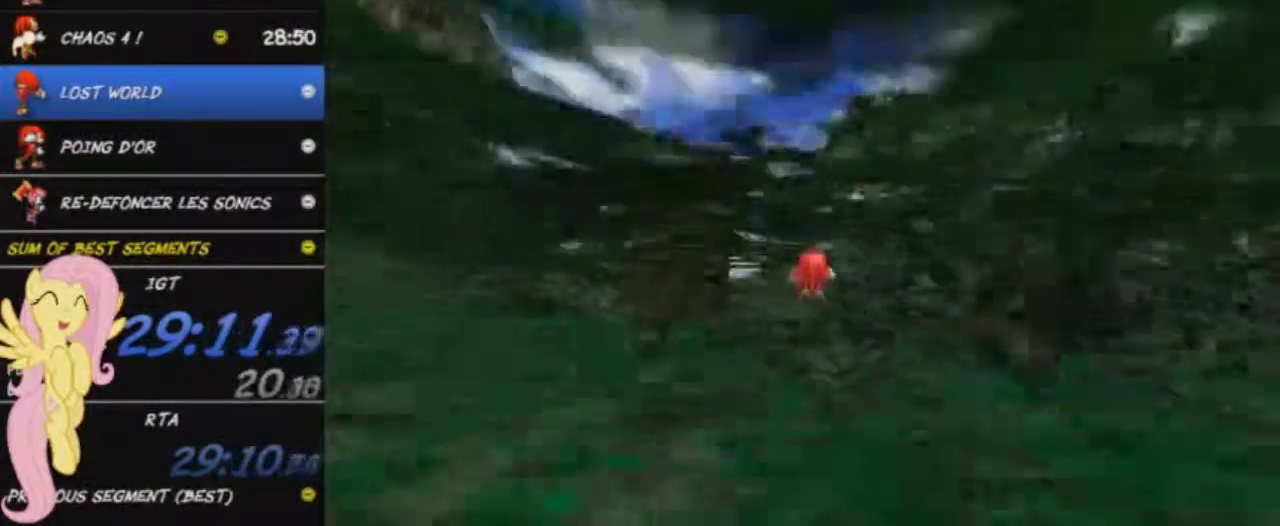
{"buttons": [], "left_stick": "up", "right_stick": "center", "events": [[284, "A", "up"]]}
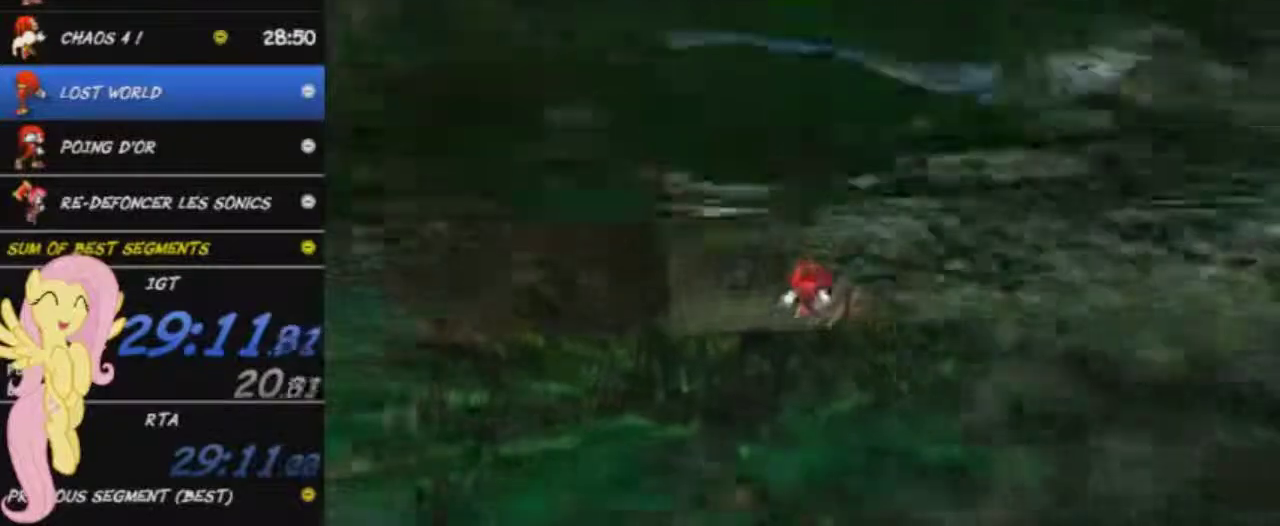
{"buttons": [], "left_stick": "up", "right_stick": "center", "events": []}
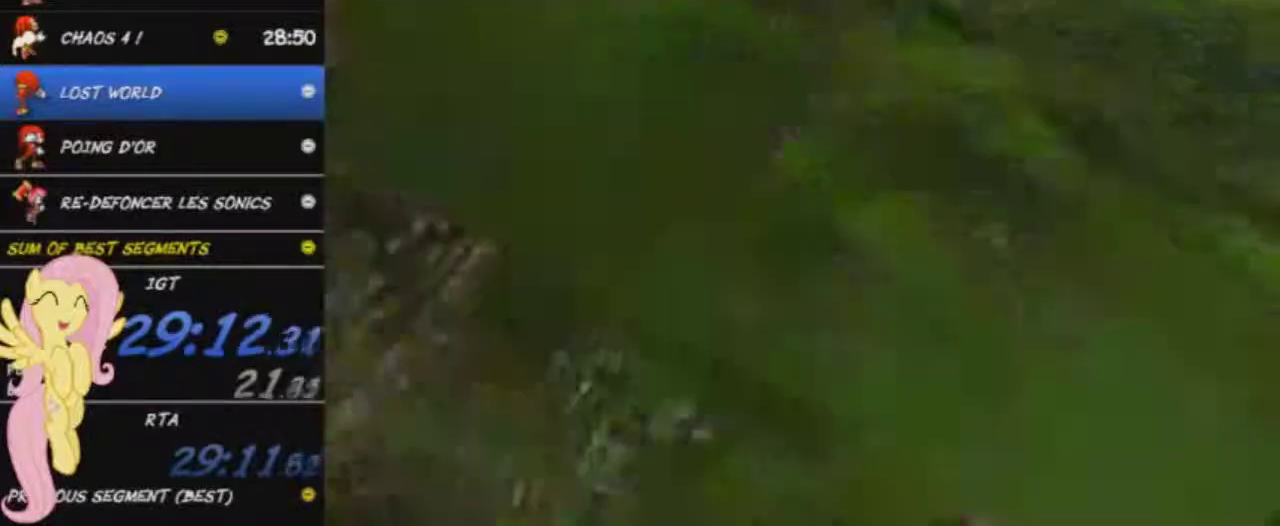
{"buttons": [], "left_stick": "up-right", "right_stick": "center", "events": [[484, "left_stick", "up-right"]]}
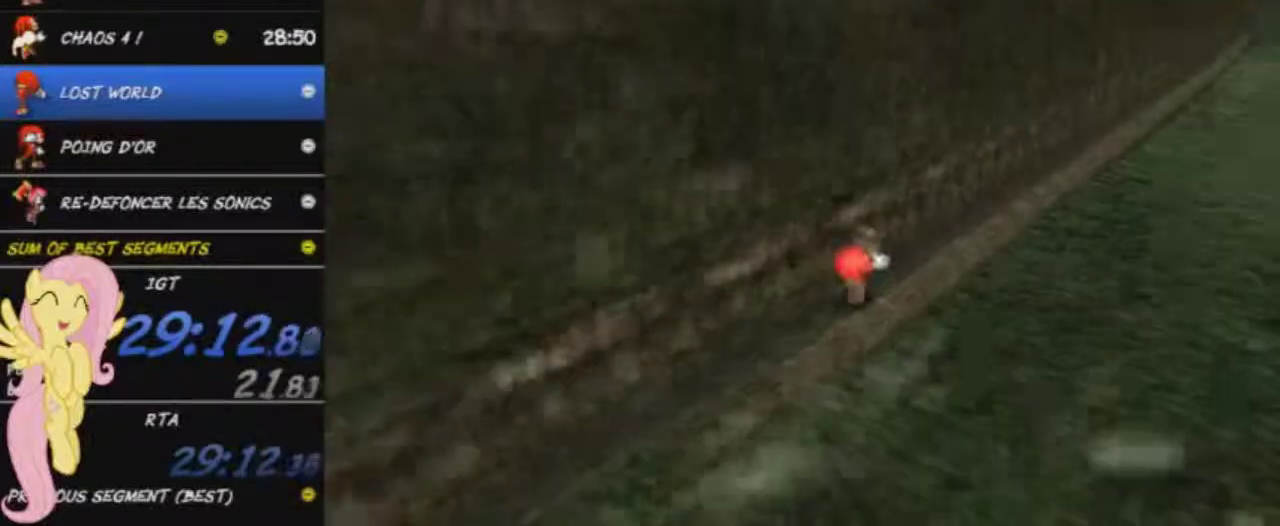
{"buttons": [], "left_stick": "up-right", "right_stick": "center", "events": []}